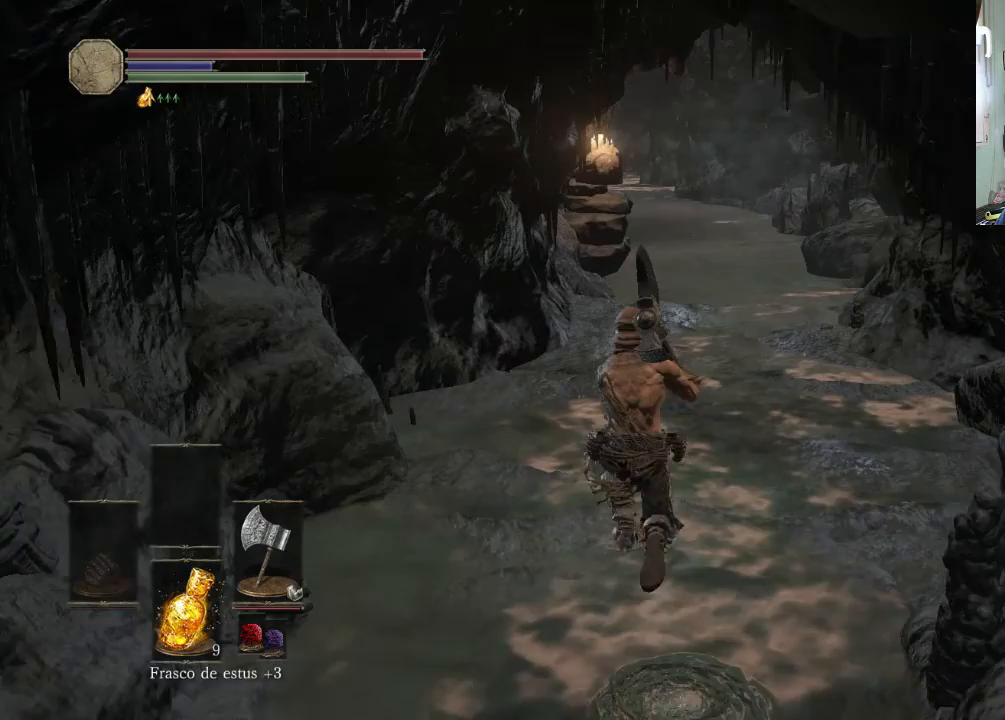
Gameplay with a controller (PlayStation layout); each line is a JSON object with the inputs held at the frame after it. "events" lists button and stick changes between this image and that frame as [ms after this image, input, new state], when the widget could be followed in between. Not read: L2 L3 R2 R3.
{"buttons": [], "left_stick": "up-right", "right_stick": "center", "events": [[200, "left_stick", "up-right"]]}
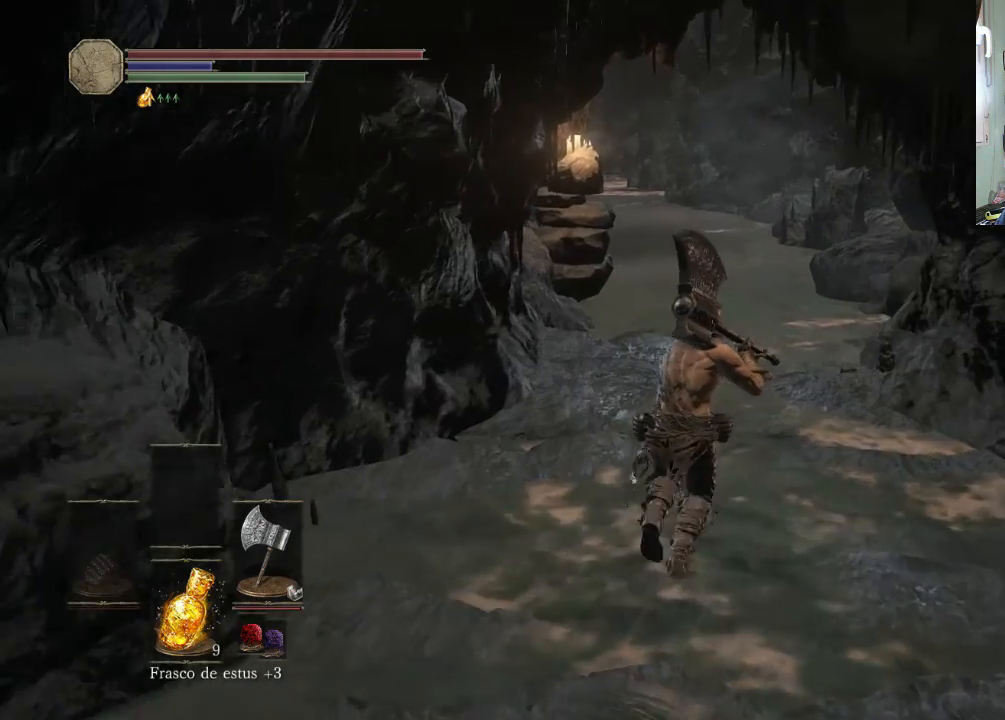
{"buttons": [], "left_stick": "up-right", "right_stick": "left", "events": [[100, "right_stick", "left"], [333, "right_stick", "center"], [500, "right_stick", "left"]]}
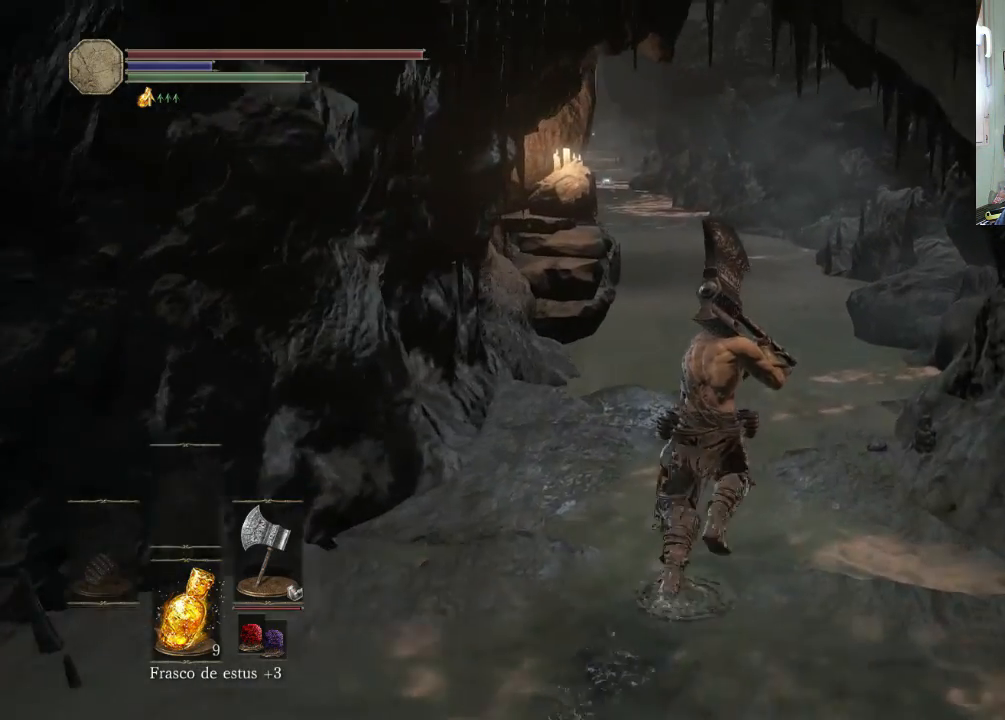
{"buttons": [], "left_stick": "up-right", "right_stick": "center", "events": [[100, "right_stick", "up-left"], [233, "right_stick", "center"]]}
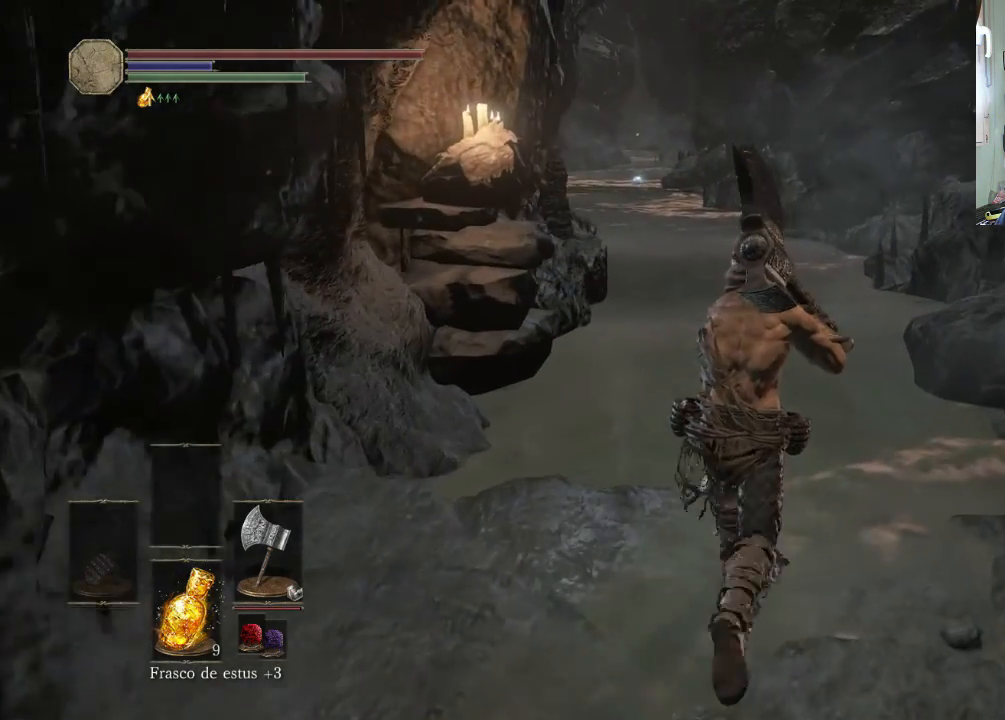
{"buttons": [], "left_stick": "up-right", "right_stick": "center"}
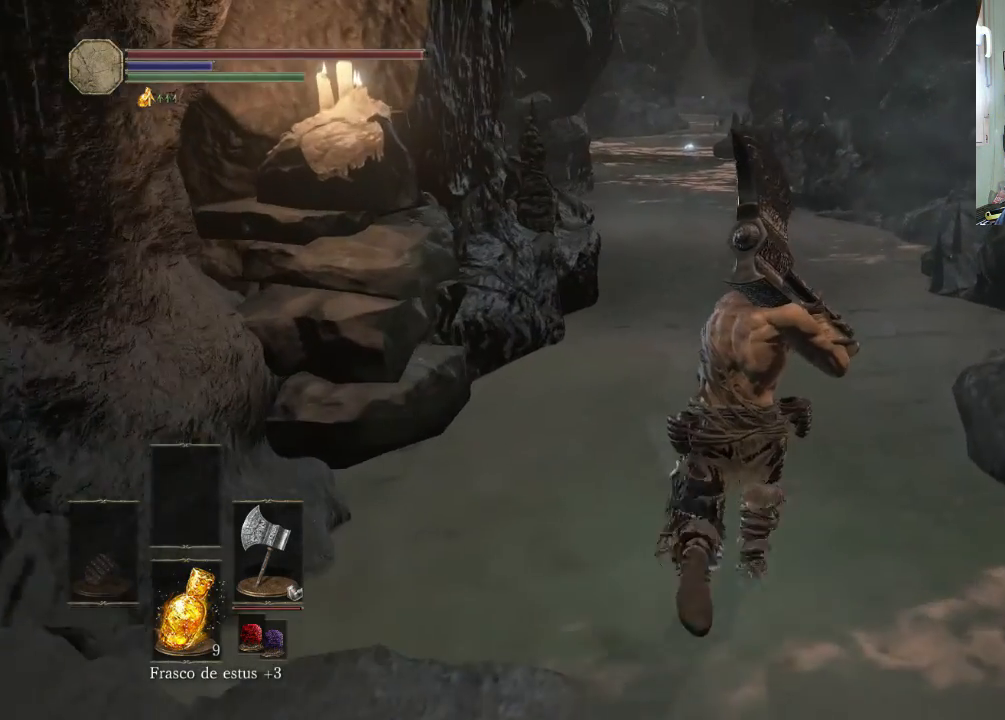
{"buttons": [], "left_stick": "up-right", "right_stick": "up-left", "events": [[400, "right_stick", "up-left"]]}
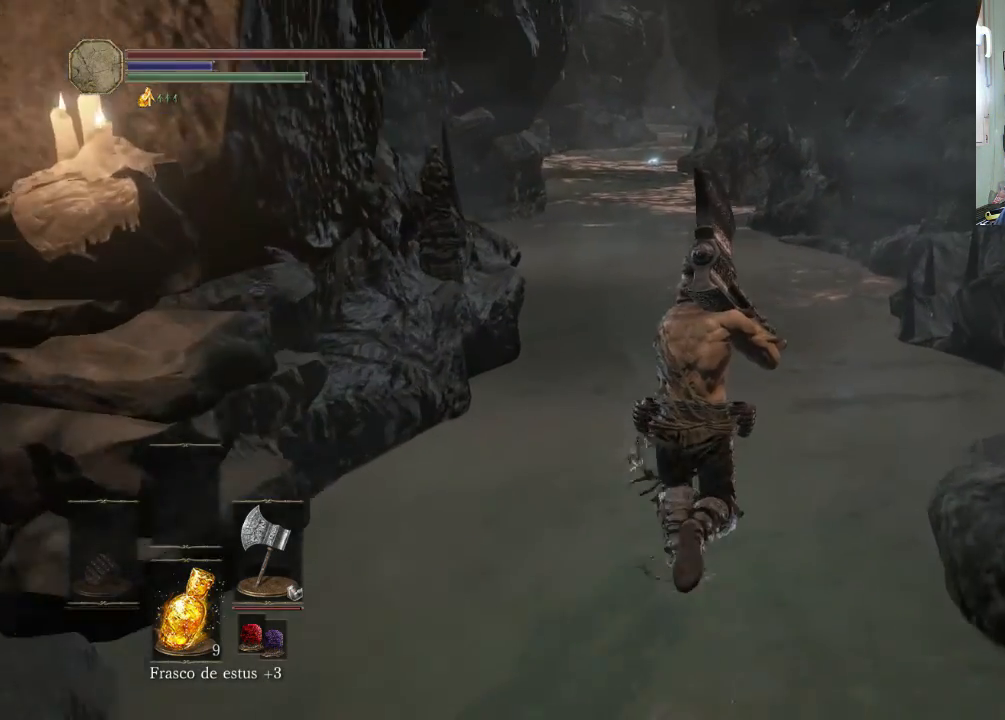
{"buttons": [], "left_stick": "up-right", "right_stick": "up-left", "events": [[233, "right_stick", "center"], [433, "right_stick", "left"], [500, "right_stick", "up-left"]]}
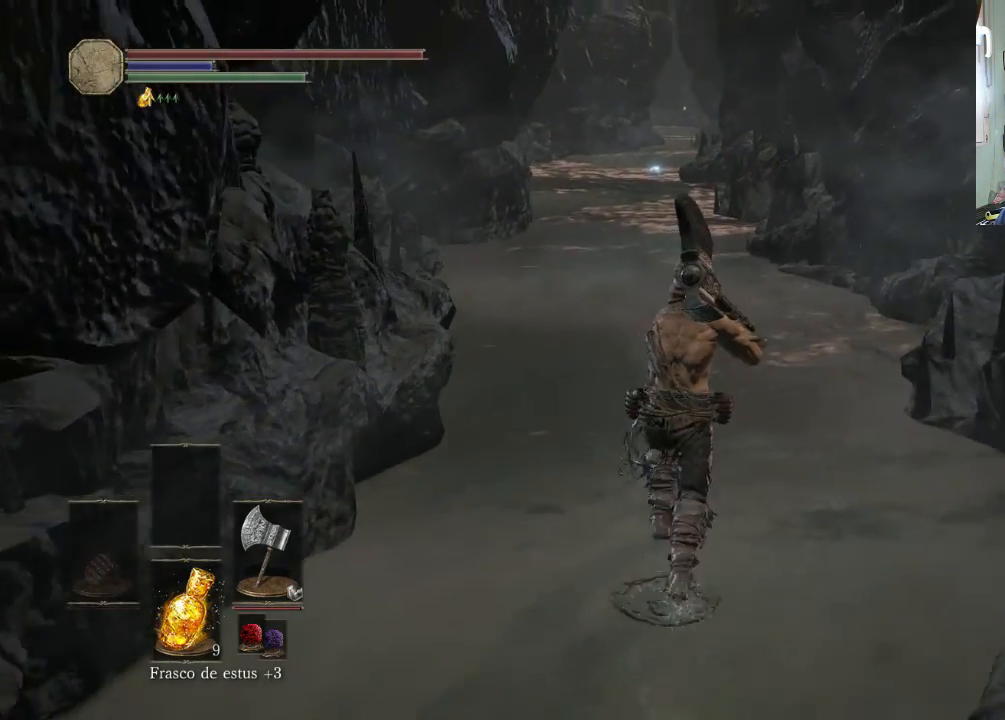
{"buttons": [], "left_stick": "up", "right_stick": "up-left"}
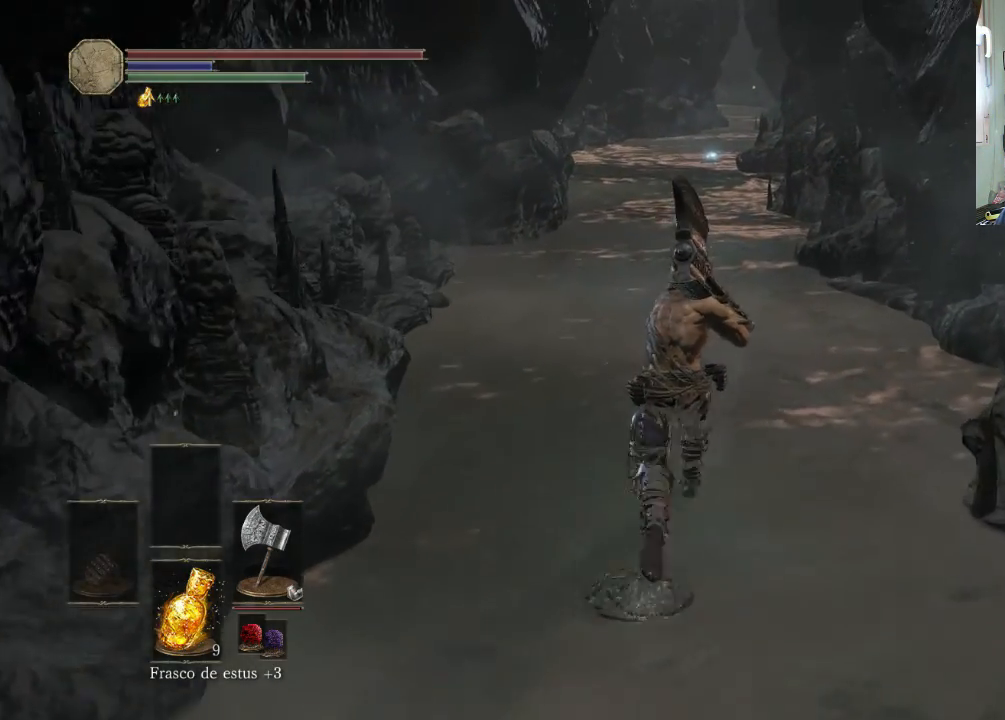
{"buttons": [], "left_stick": "up", "right_stick": "center", "events": [[300, "right_stick", "center"]]}
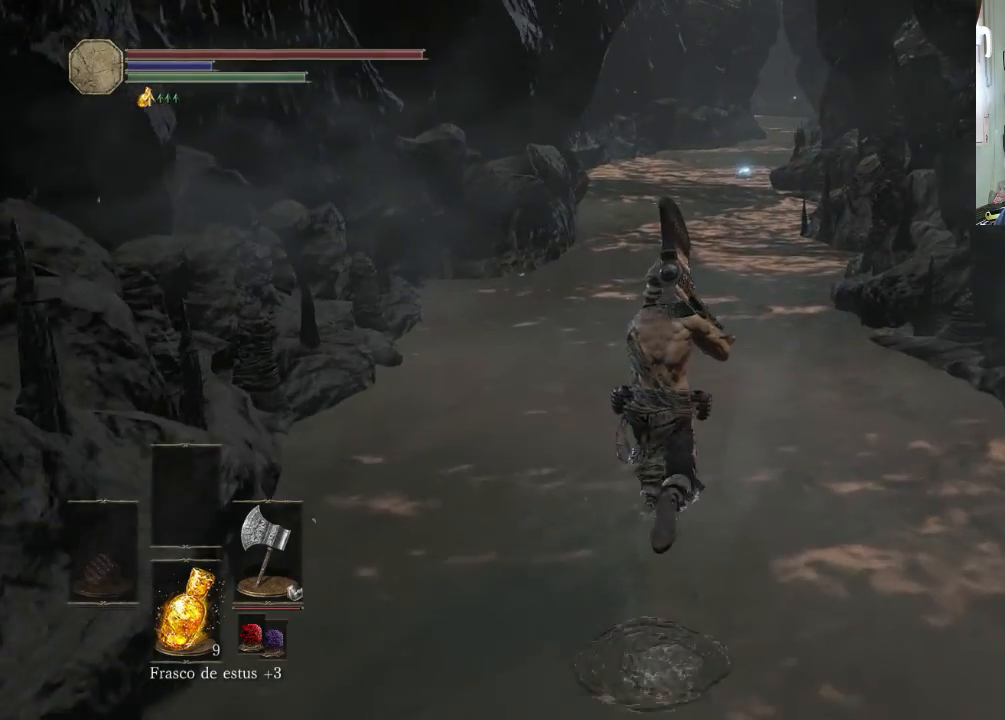
{"buttons": ["CIRCLE"], "left_stick": "up", "right_stick": "center"}
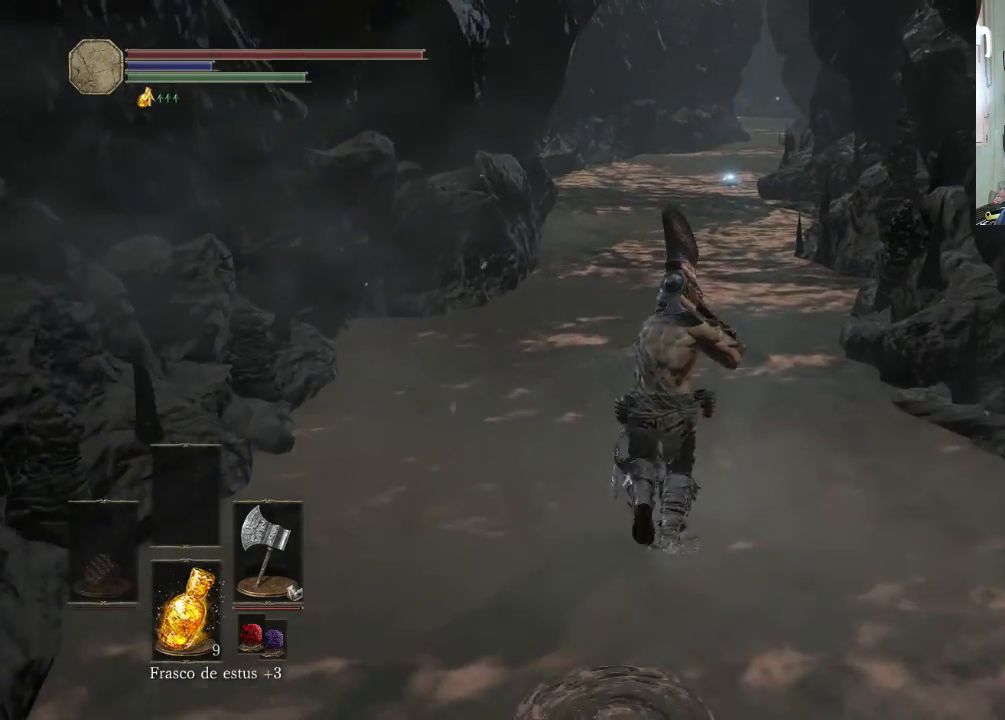
{"buttons": ["CIRCLE"], "left_stick": "up", "right_stick": "center", "events": []}
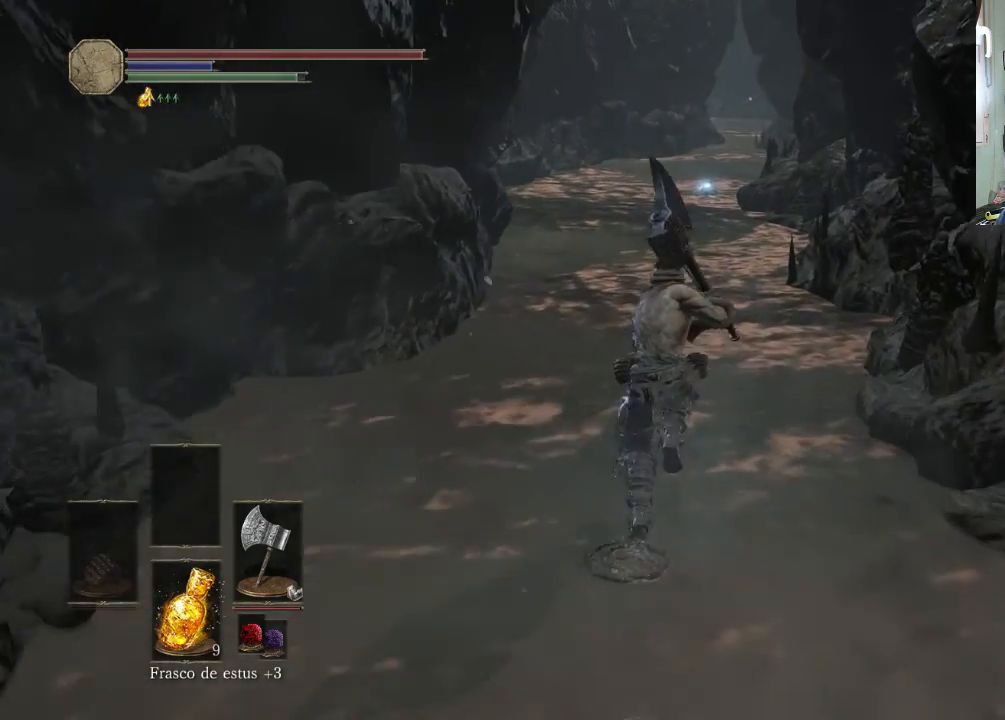
{"buttons": ["CIRCLE"], "left_stick": "up", "right_stick": "center", "events": []}
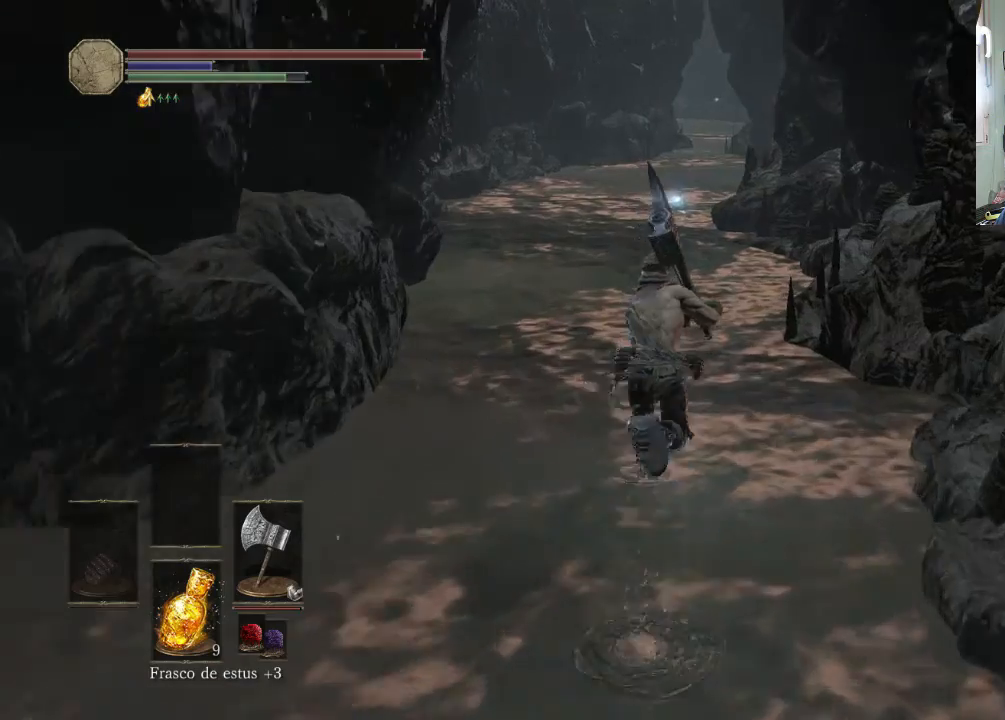
{"buttons": ["CIRCLE"], "left_stick": "up", "right_stick": "center", "events": []}
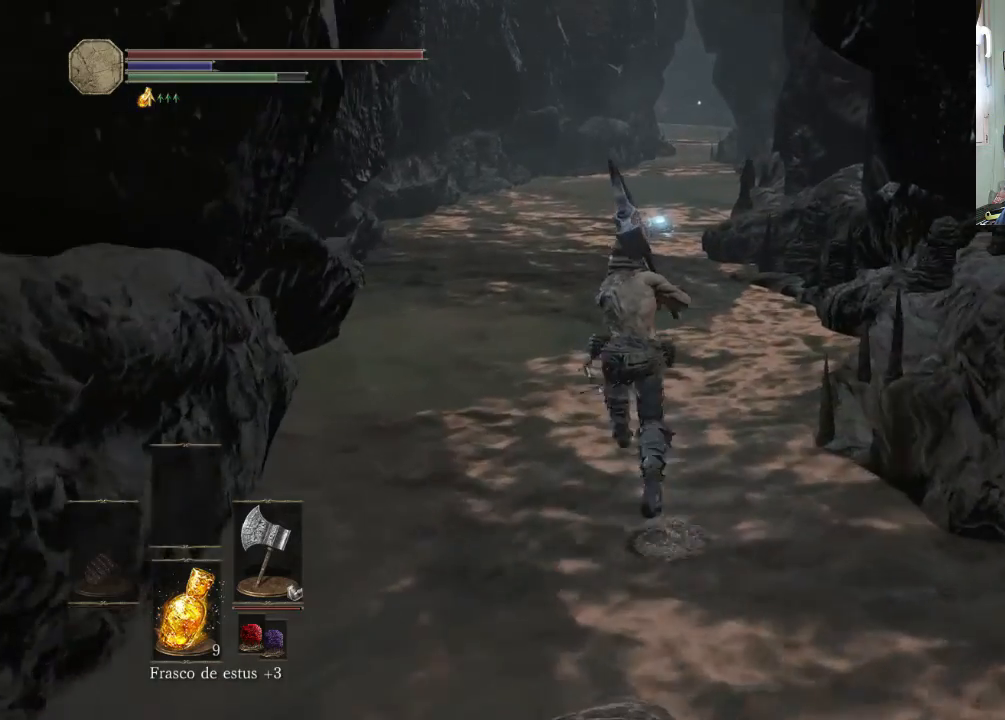
{"buttons": ["CIRCLE"], "left_stick": "up", "right_stick": "center", "events": []}
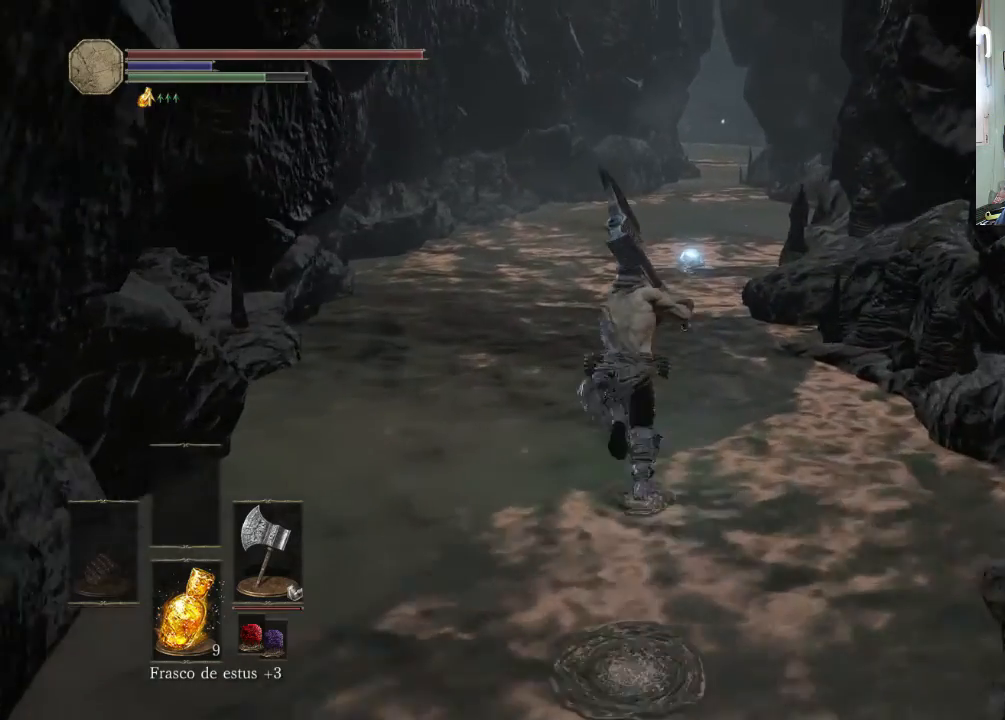
{"buttons": ["CIRCLE"], "left_stick": "up", "right_stick": "center", "events": []}
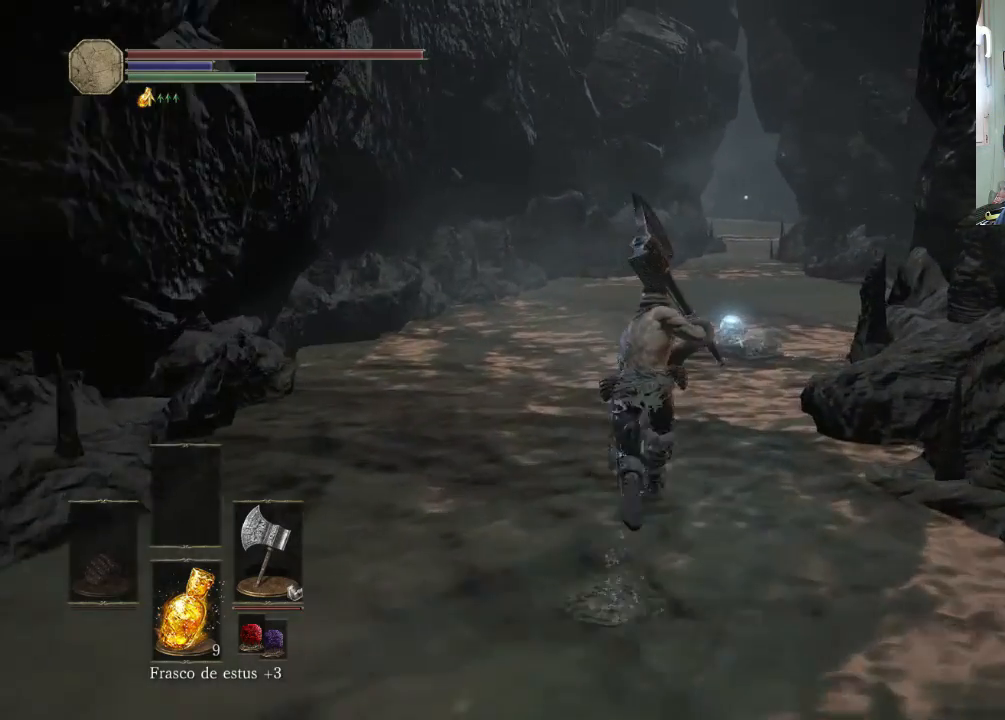
{"buttons": ["CIRCLE"], "left_stick": "up", "right_stick": "center", "events": []}
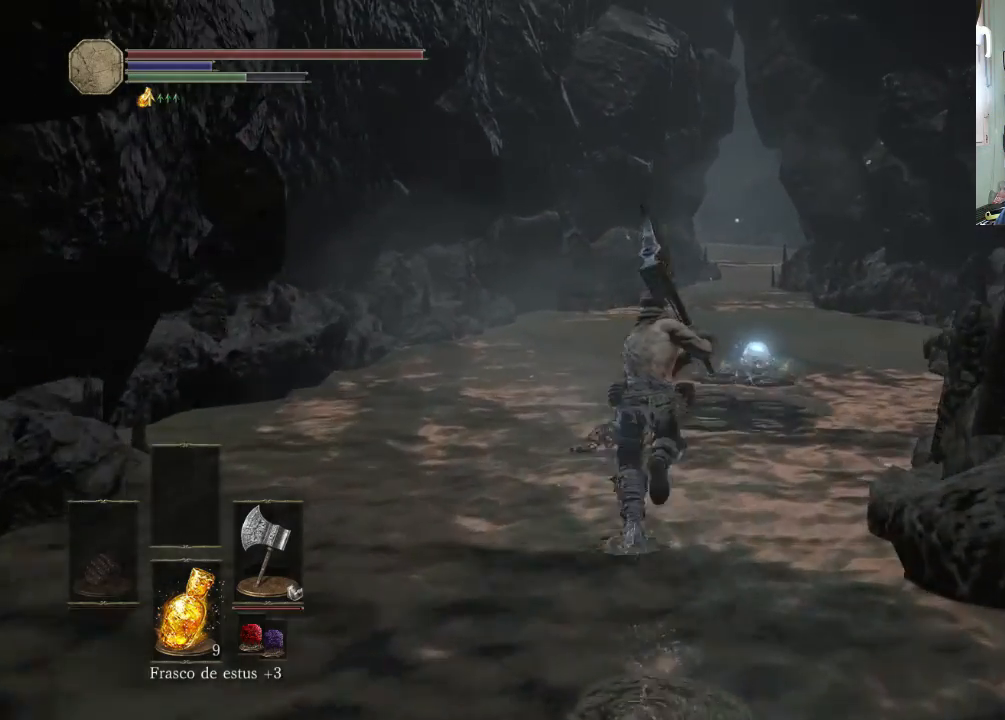
{"buttons": ["CIRCLE"], "left_stick": "up", "right_stick": "center", "events": []}
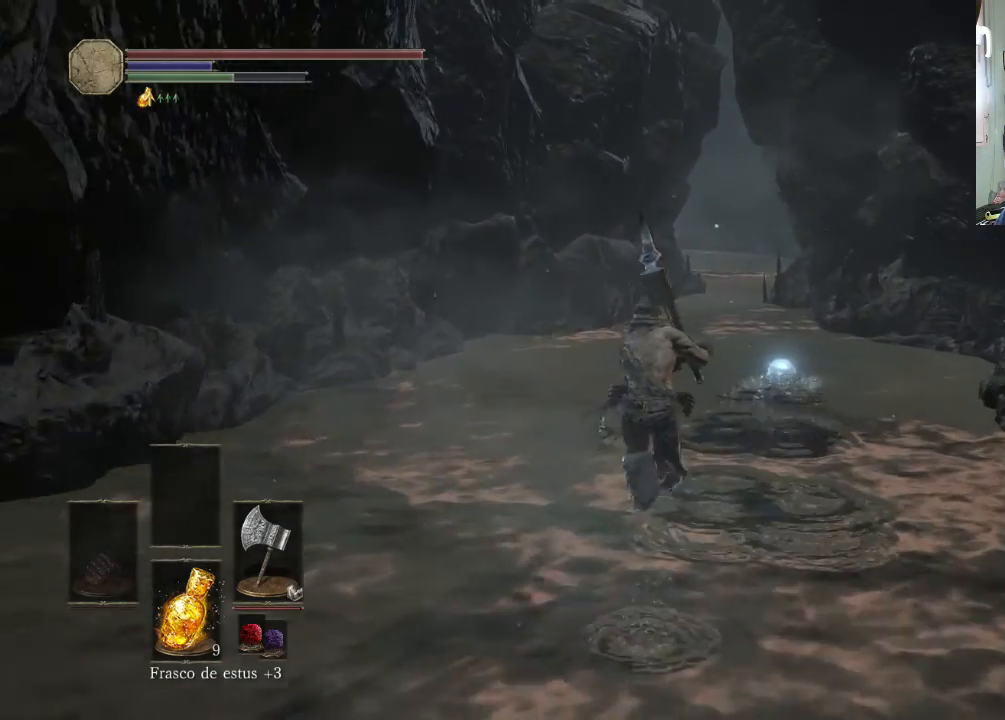
{"buttons": ["CIRCLE"], "left_stick": "up", "right_stick": "center", "events": [[33, "left_stick", "up-right"], [400, "left_stick", "up"]]}
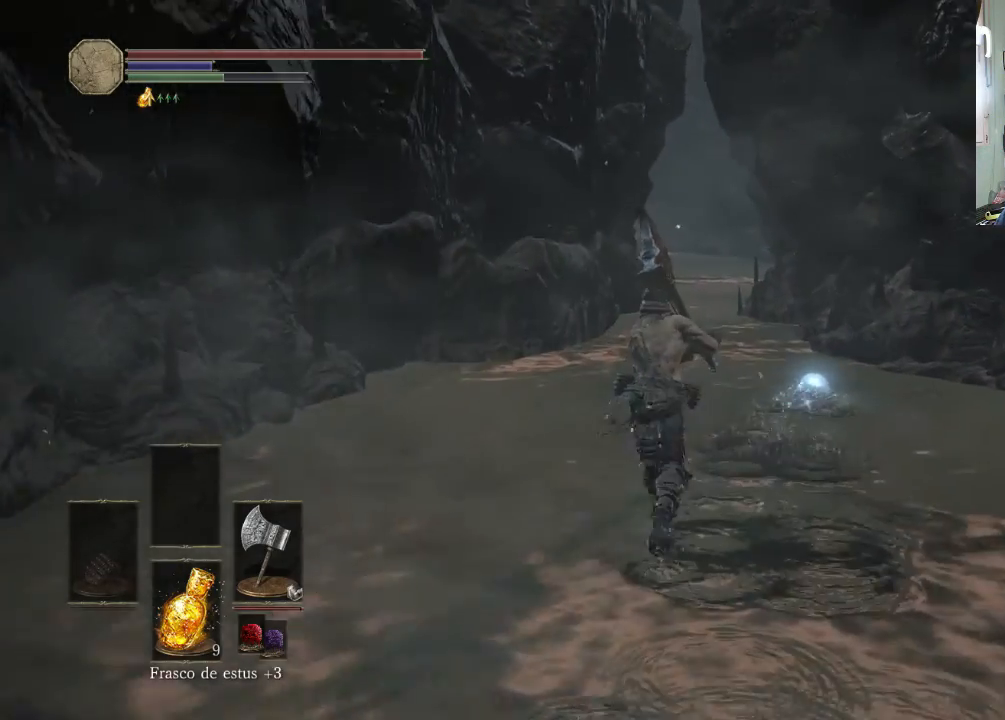
{"buttons": ["CIRCLE", "R1"], "left_stick": "up-right", "right_stick": "center", "events": [[300, "left_stick", "up-right"], [400, "R1", "down"]]}
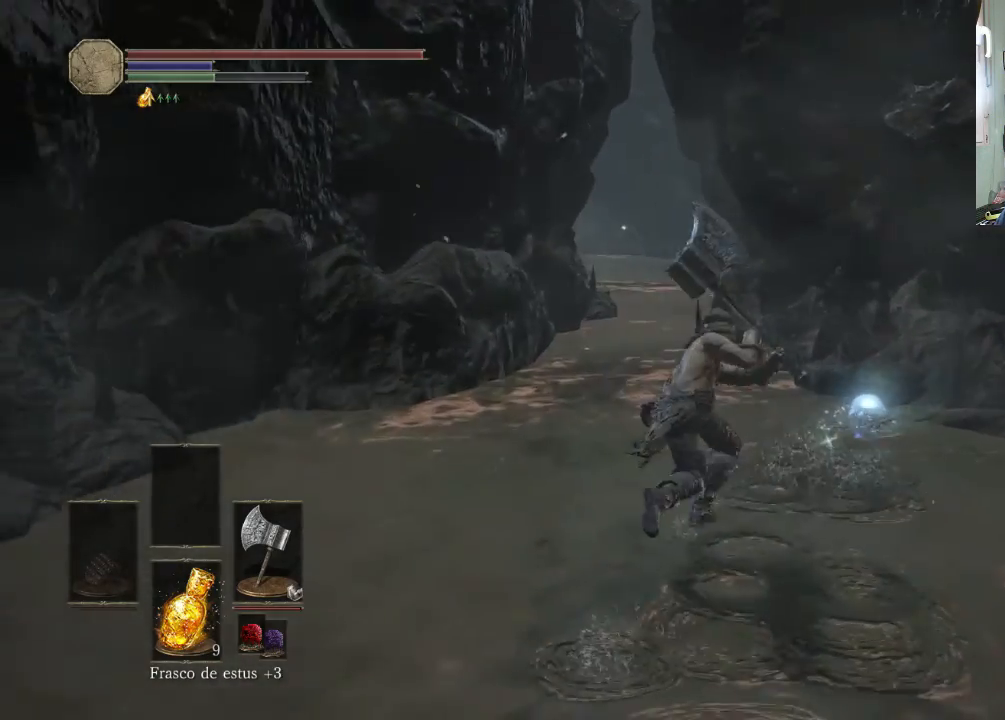
{"buttons": [], "left_stick": "up-right", "right_stick": "center", "events": [[200, "CIRCLE", "up"], [200, "R1", "up"]]}
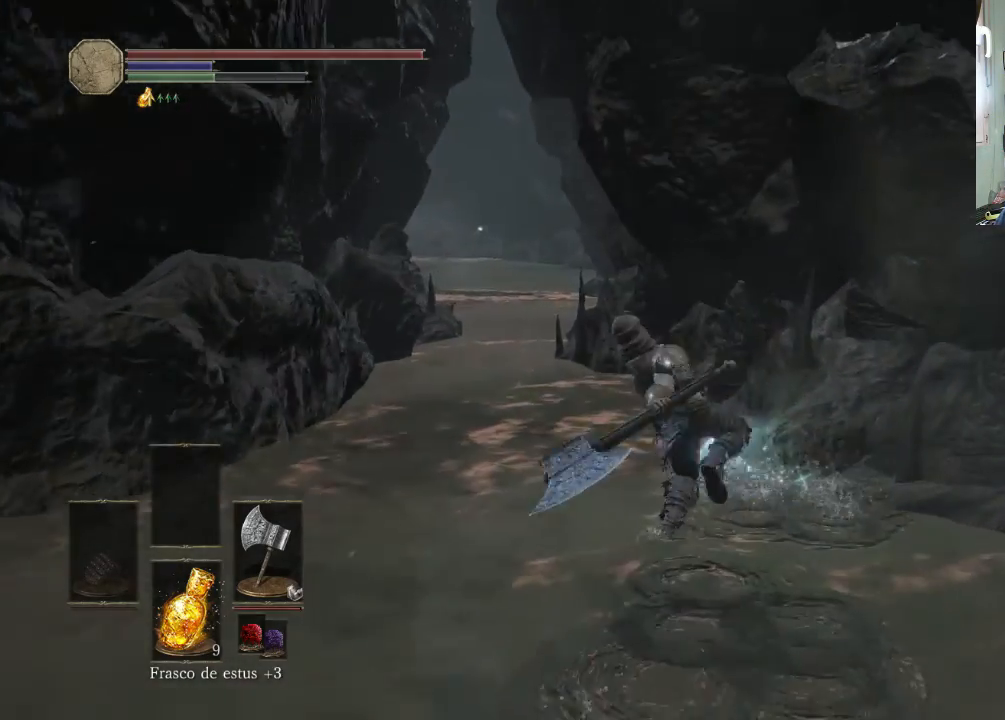
{"buttons": [], "left_stick": "up-left", "right_stick": "center", "events": [[100, "left_stick", "up"], [333, "left_stick", "up-left"]]}
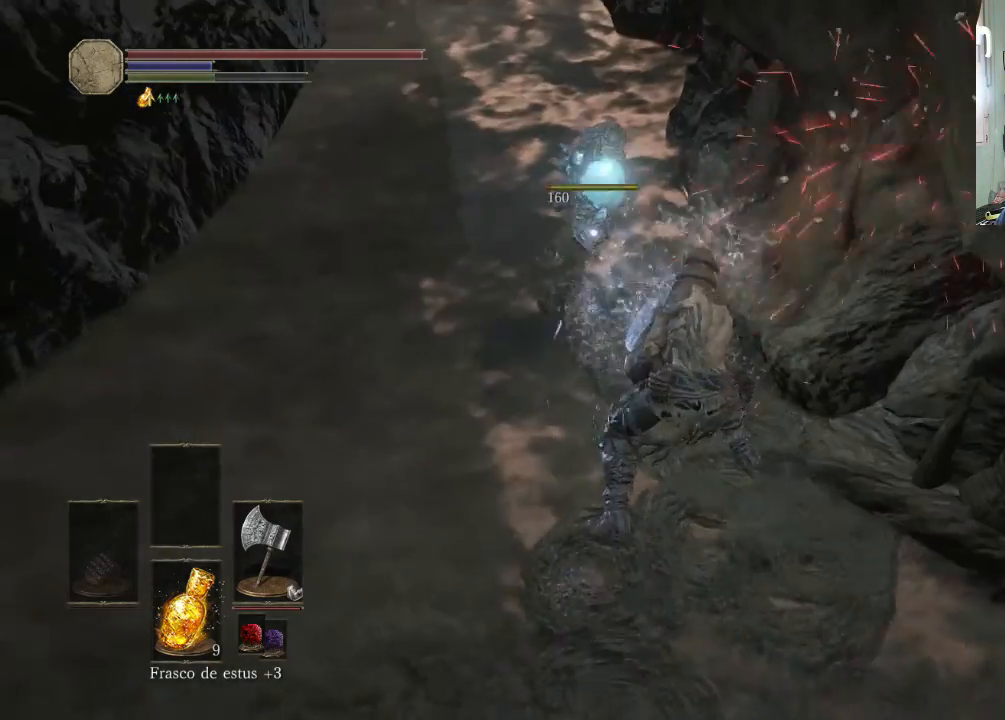
{"buttons": [], "left_stick": "up-left", "right_stick": "center", "events": []}
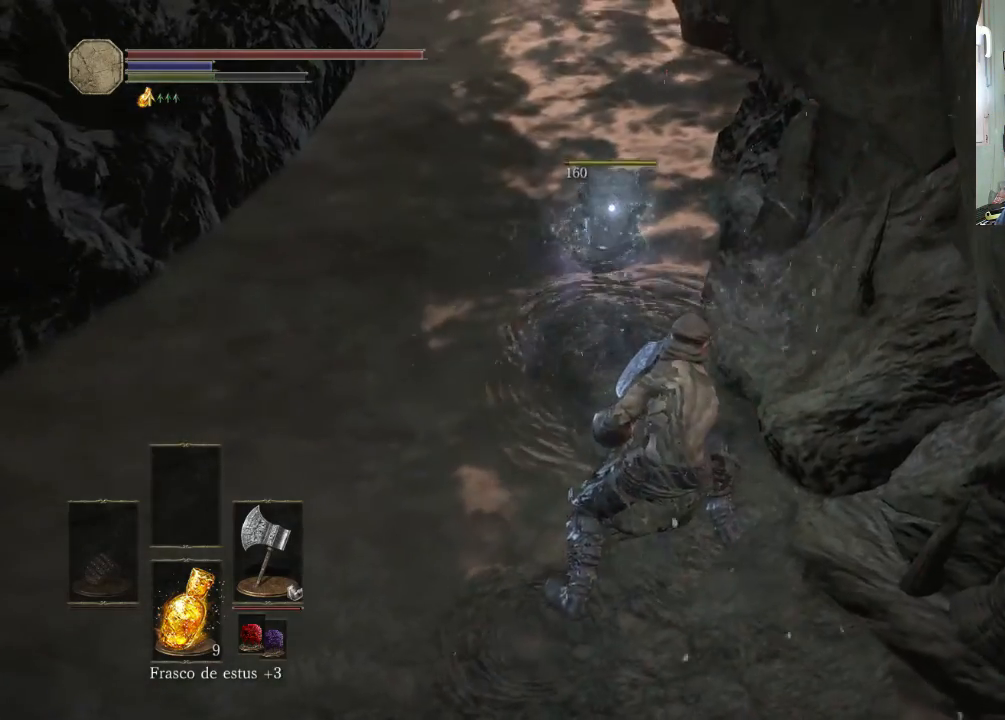
{"buttons": ["R1"], "left_stick": "up-left", "right_stick": "center", "events": [[300, "R1", "down"]]}
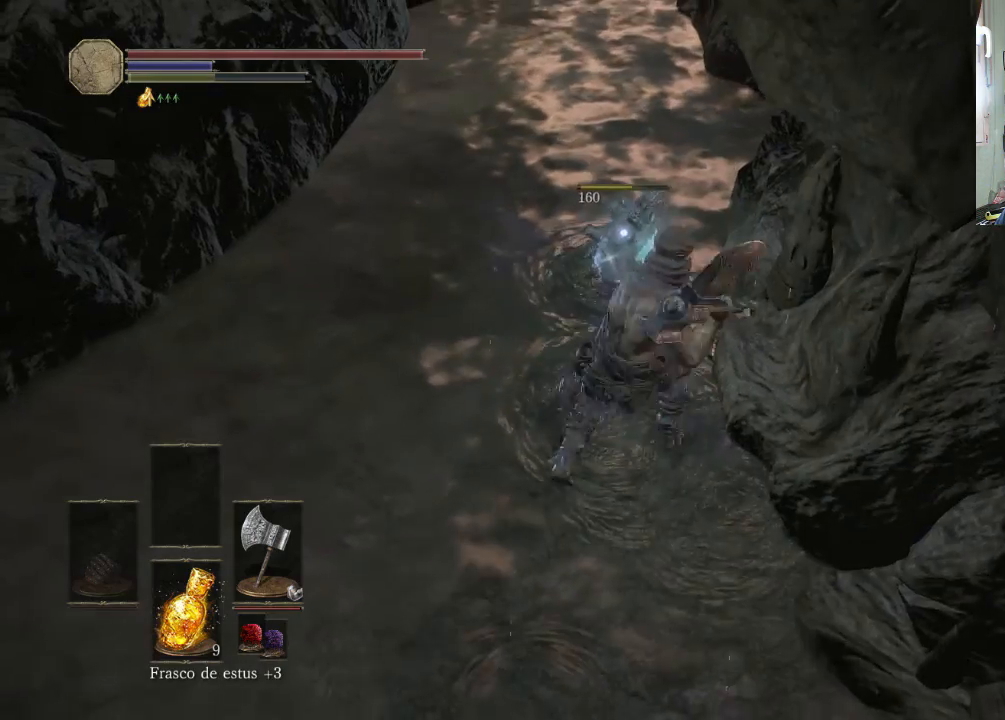
{"buttons": [], "left_stick": "up-left", "right_stick": "center", "events": [[133, "R1", "up"]]}
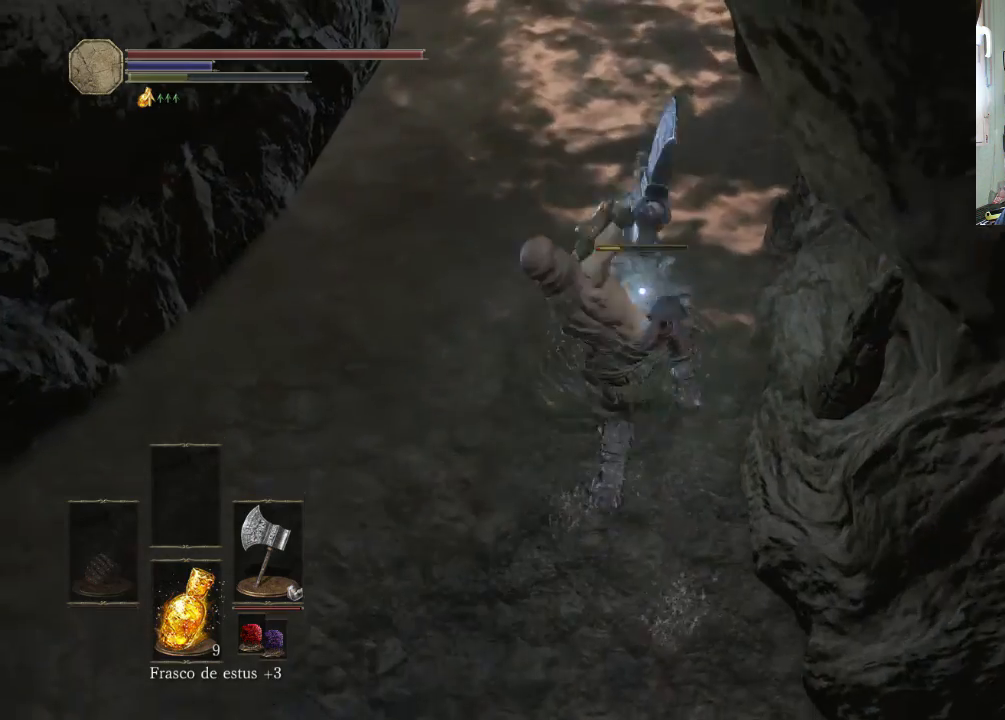
{"buttons": [], "left_stick": "center", "right_stick": "center", "events": [[300, "left_stick", "center"]]}
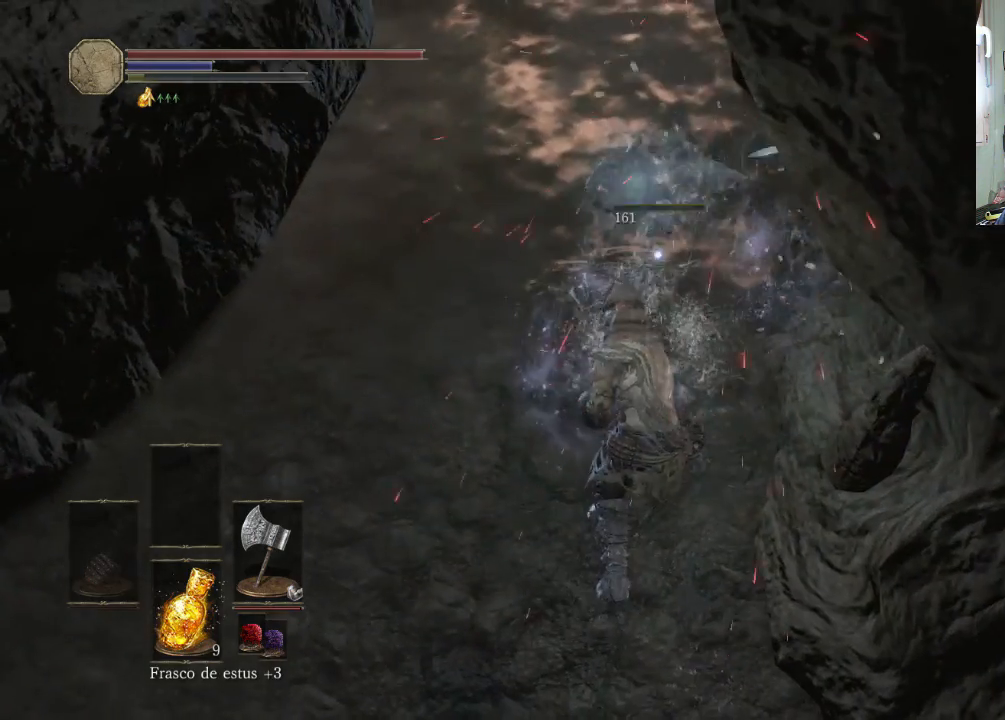
{"buttons": [], "left_stick": "up-left", "right_stick": "down-right", "events": [[233, "left_stick", "down-left"], [400, "right_stick", "down-right"], [500, "left_stick", "up-left"]]}
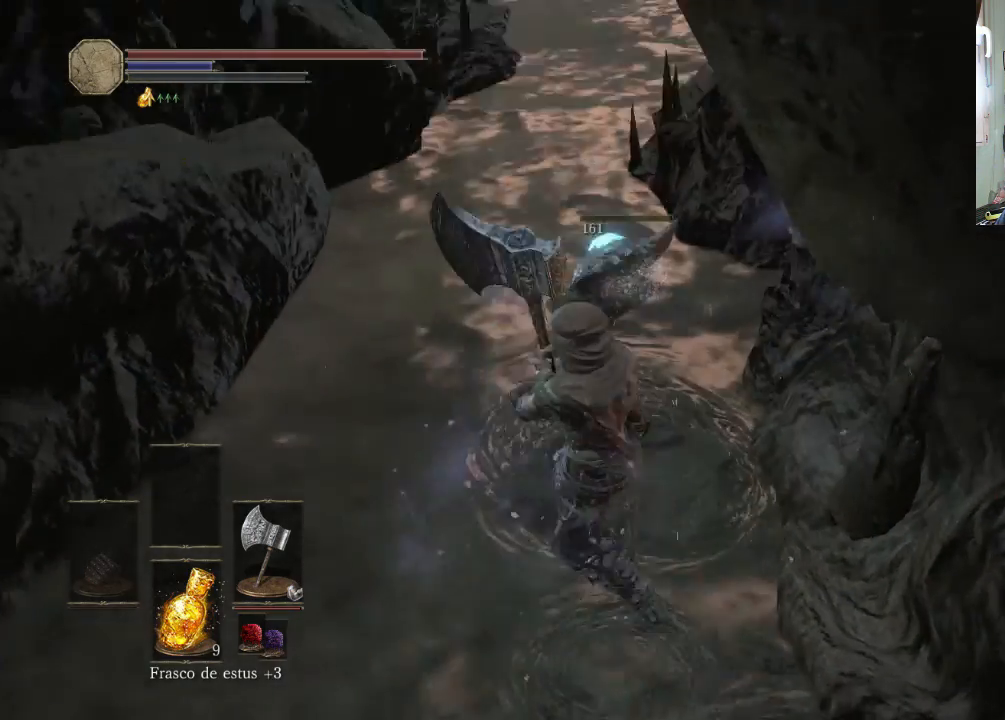
{"buttons": [], "left_stick": "up-right", "right_stick": "center", "events": [[133, "right_stick", "center"], [400, "left_stick", "up"], [500, "left_stick", "up-right"]]}
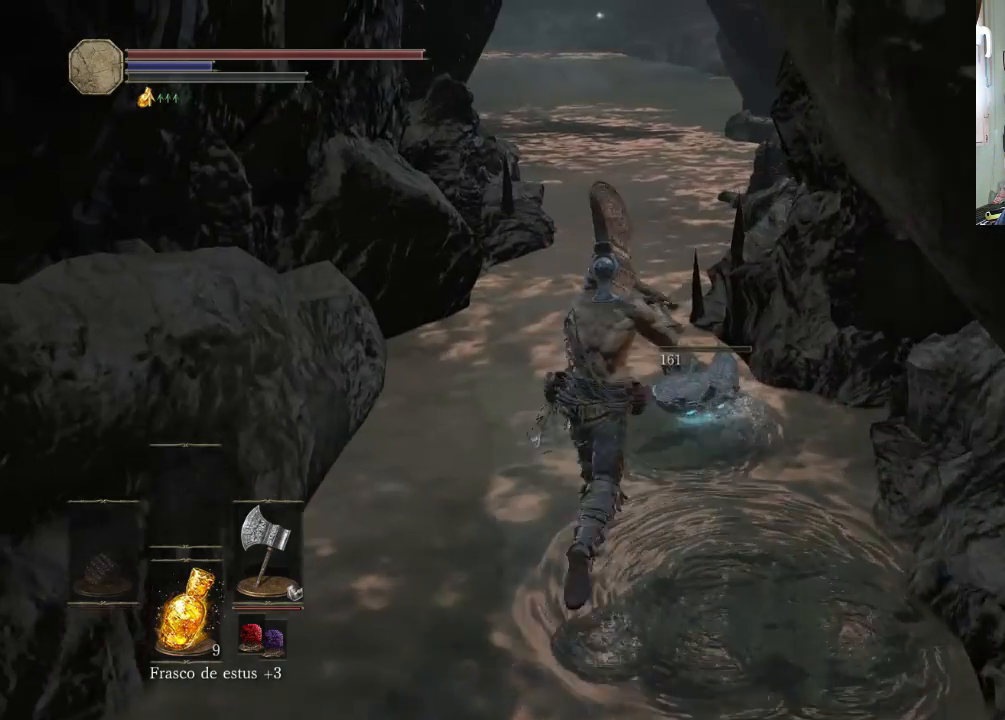
{"buttons": [], "left_stick": "center", "right_stick": "center", "events": [[100, "CROSS", "down"], [133, "CROSS", "up"], [300, "CROSS", "down"], [300, "left_stick", "center"], [333, "CROSS", "up"], [433, "CROSS", "down"], [500, "CROSS", "up"]]}
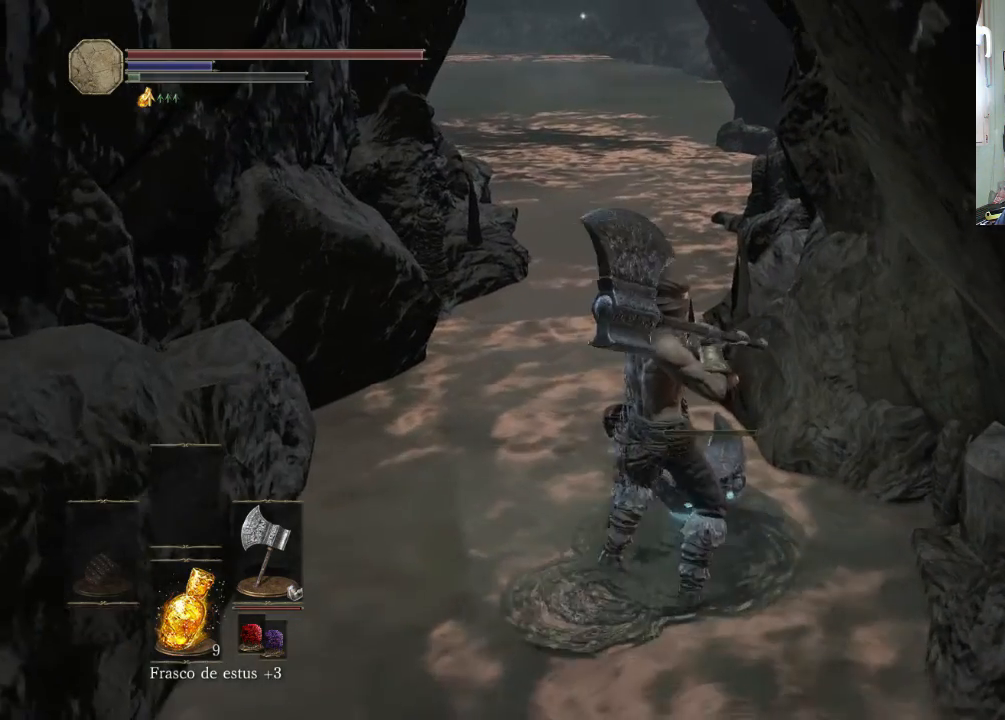
{"buttons": ["CROSS"], "left_stick": "center", "right_stick": "center", "events": [[100, "CROSS", "down"], [200, "CROSS", "up"], [300, "CROSS", "down"], [400, "CROSS", "up"], [433, "CROSS", "down"]]}
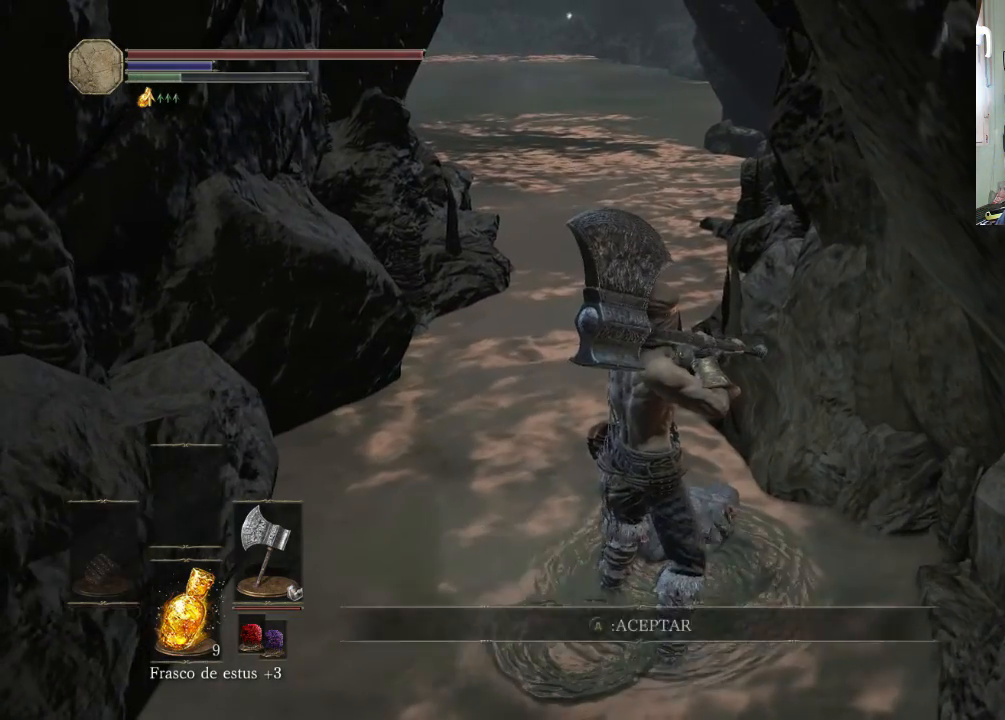
{"buttons": [], "left_stick": "up-left", "right_stick": "center", "events": [[33, "CROSS", "up"], [133, "CROSS", "down"], [233, "CROSS", "up"], [433, "left_stick", "left"], [500, "left_stick", "up-left"]]}
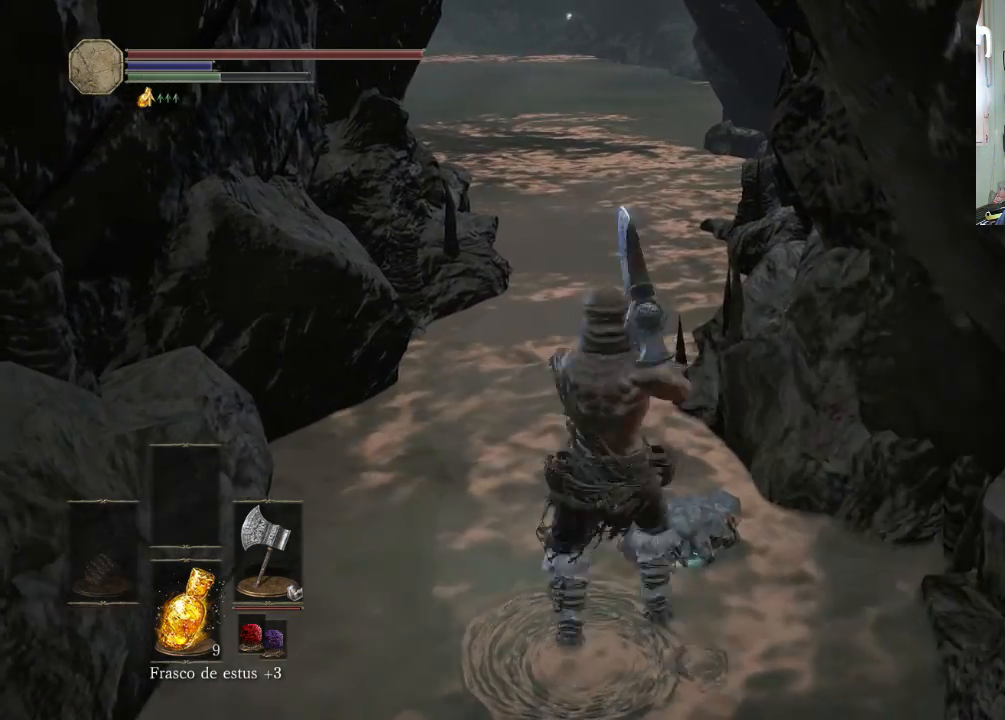
{"buttons": [], "left_stick": "up-right", "right_stick": "center", "events": [[33, "right_stick", "down-right"], [100, "right_stick", "down-left"], [200, "right_stick", "center"], [300, "left_stick", "up"], [400, "left_stick", "up-right"], [400, "right_stick", "up-right"], [500, "right_stick", "center"]]}